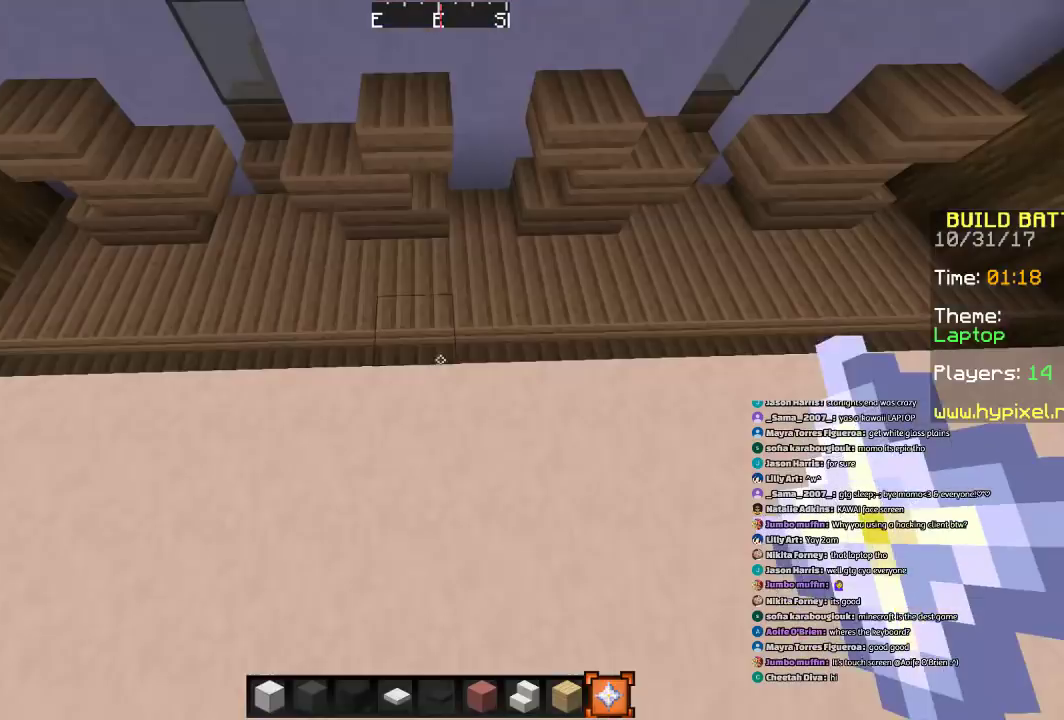
Gameplay with keyboard and mouse; each line is a JSON object with the keys and mouse buttons held at the frame after it. "events" lists presses ("down") and releases ("up") of "a", "d", "s", "space", "w", "mouse_left" and "mouse_right" between this image and that frame as [ms after this image, input, new state], when the widget could be followed in between. "mouse_left", "mouse_right" = the "left", "right" buttons of the "mouse" list. No other keys are recorded. Fast repeated clicks can show as one long hold. Mouse movement is not recorded.
{"keys": ["w"], "mouse": [], "events": [[301, "w", "down"]]}
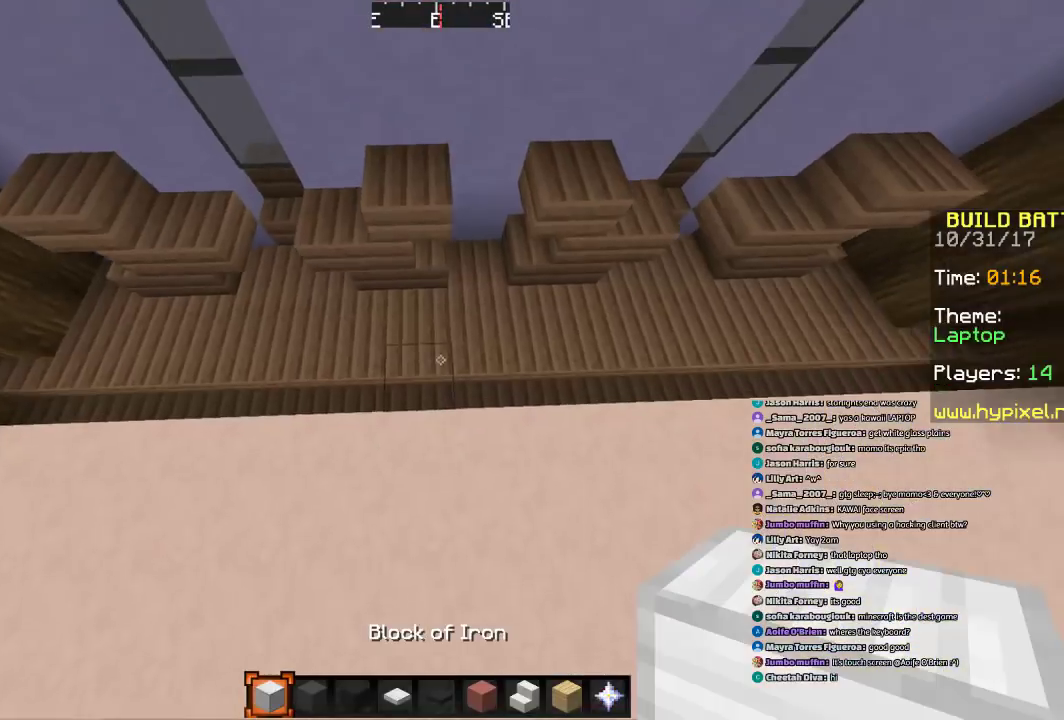
{"keys": [], "mouse": [], "events": [[200, "w", "up"]]}
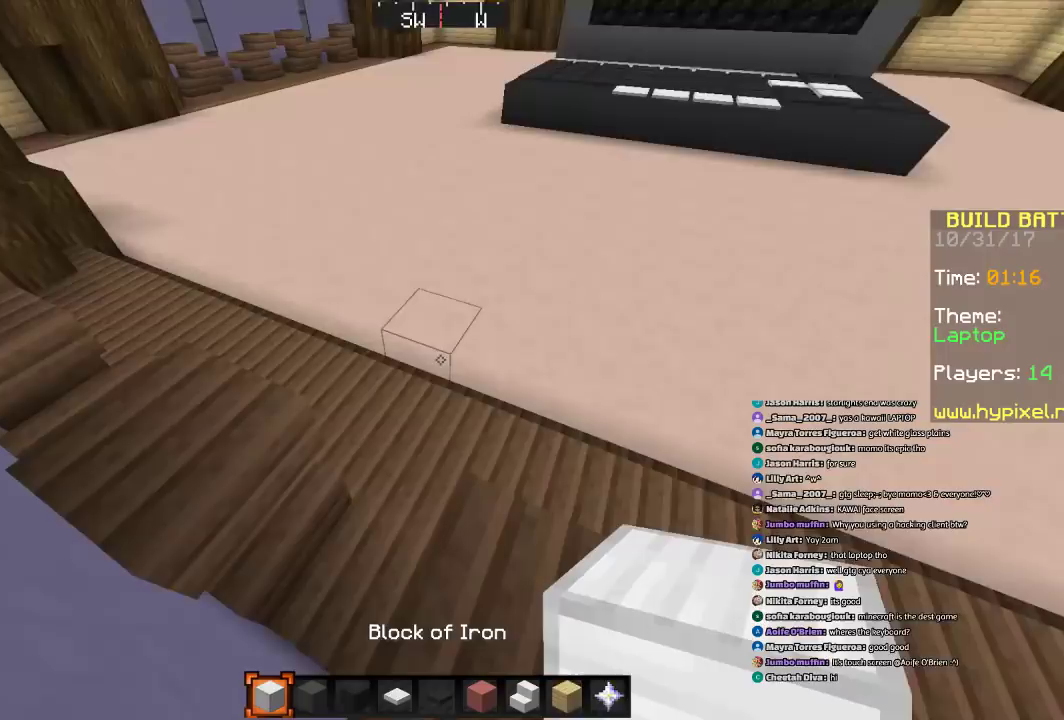
{"keys": ["s"], "mouse": [], "events": [[367, "s", "down"]]}
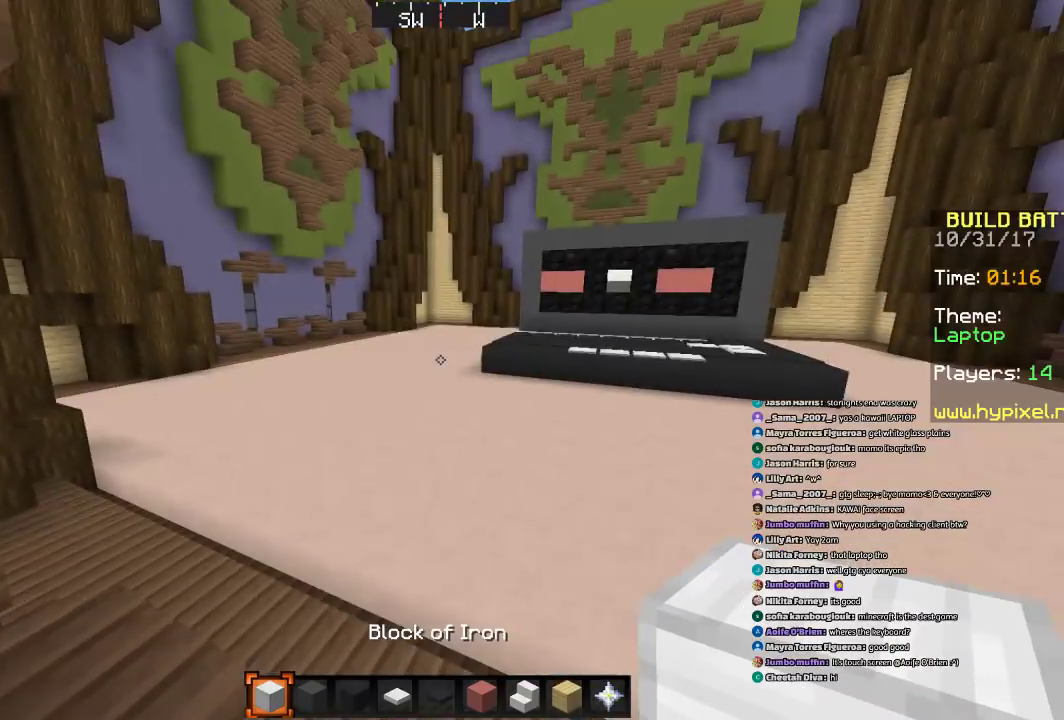
{"keys": [], "mouse": [], "events": [[66, "d", "down"], [66, "s", "up"], [267, "d", "up"]]}
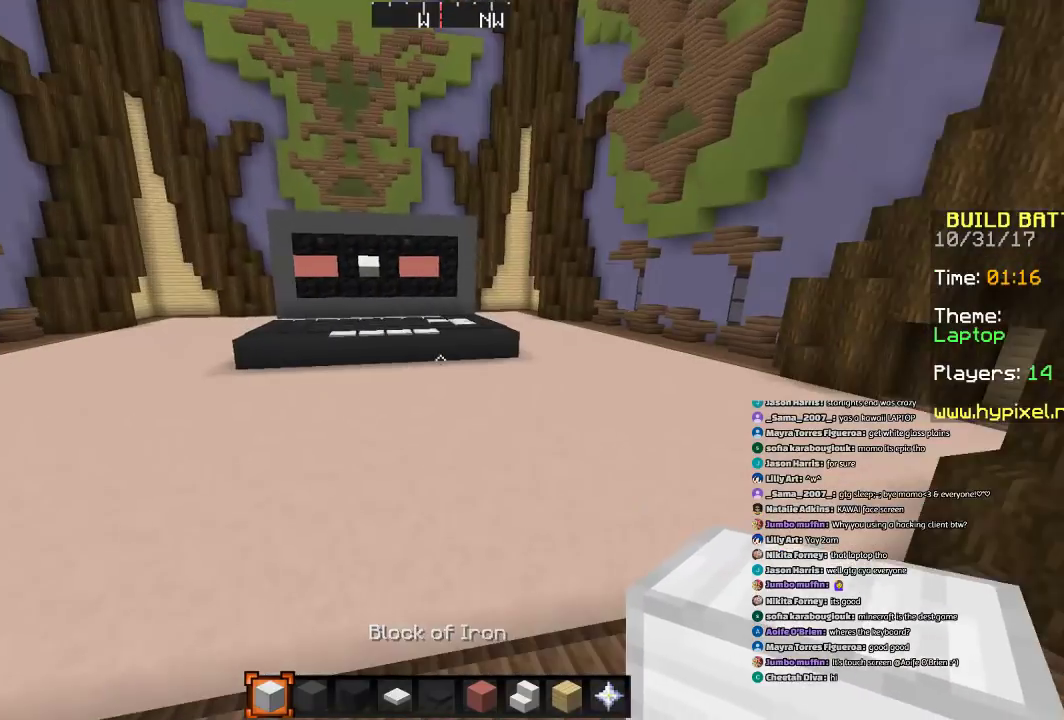
{"keys": [], "mouse": [], "events": []}
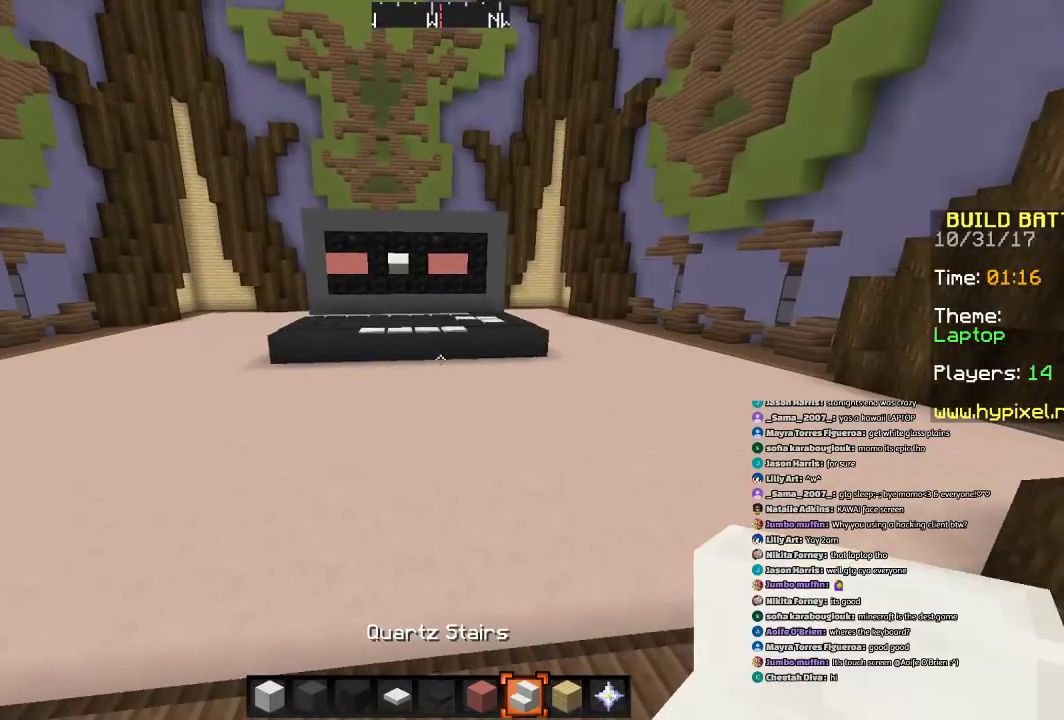
{"keys": [], "mouse": [], "events": []}
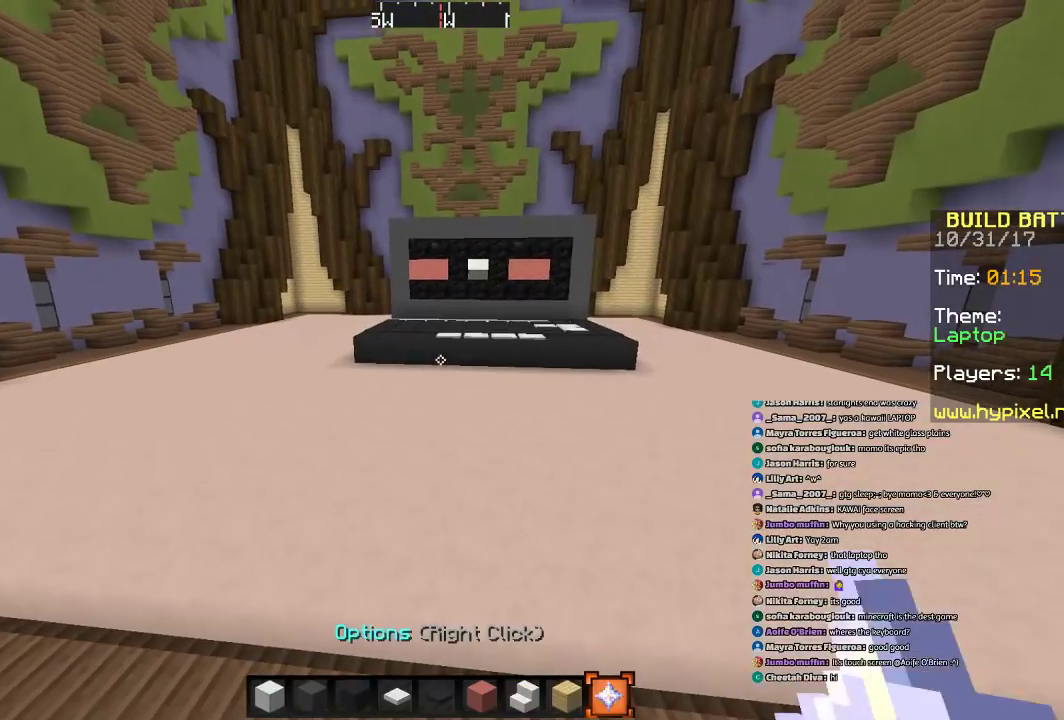
{"keys": [], "mouse": [], "events": [[67, "mouse_right", "down"], [267, "mouse_right", "up"]]}
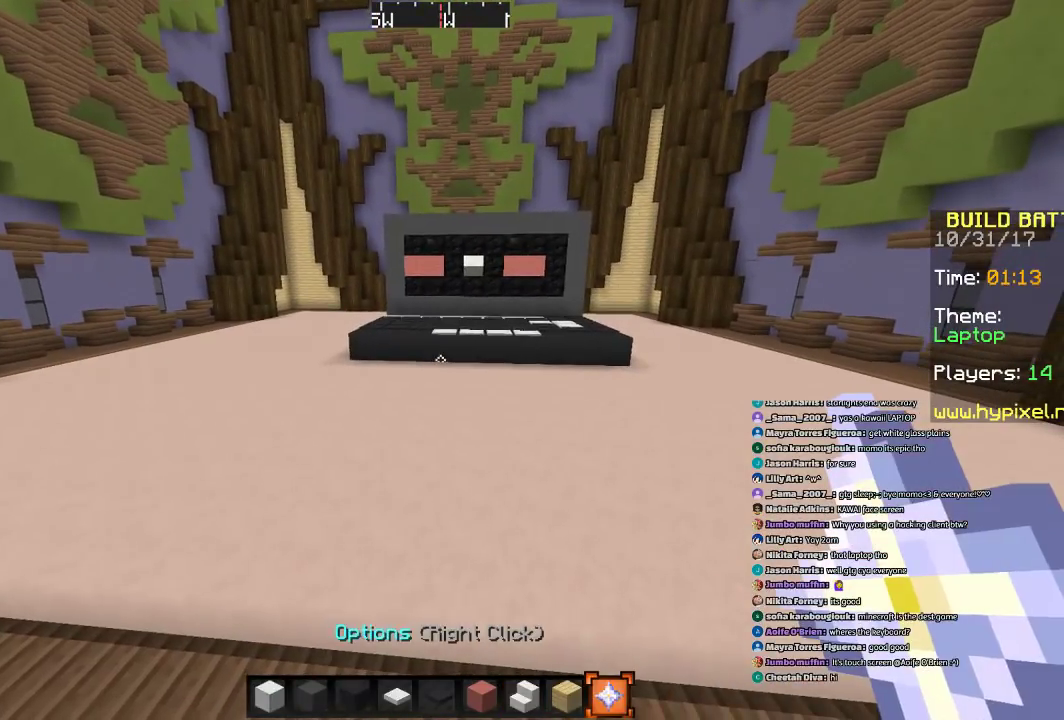
{"keys": [], "mouse": [], "events": []}